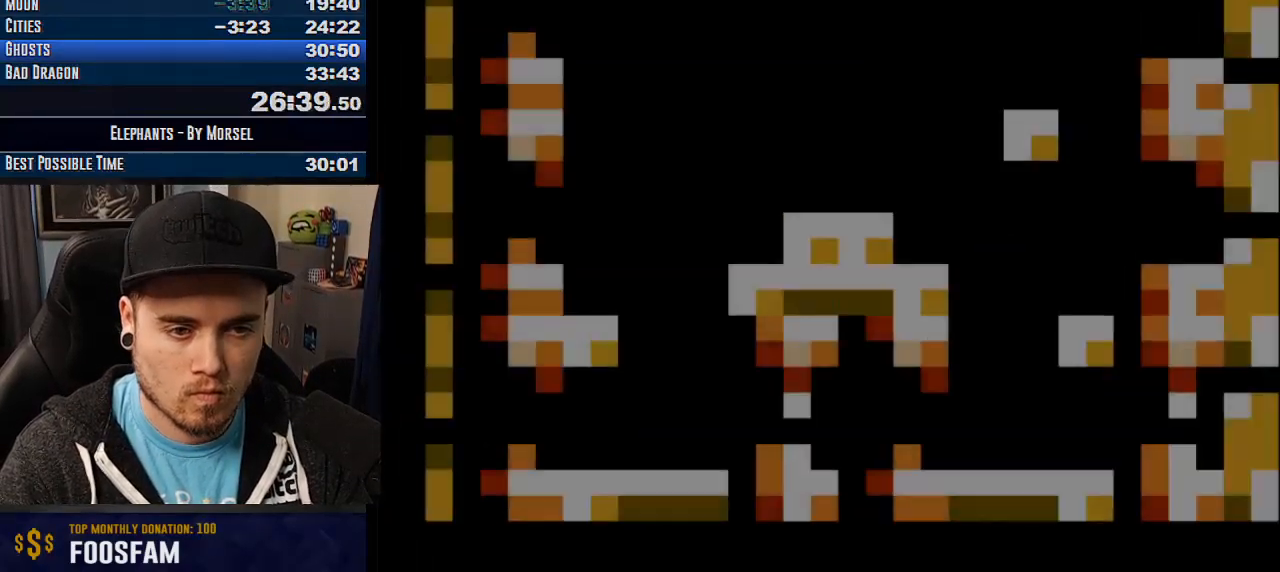
Gameplay with a controller (arcade stick); each line is a JSON object with the inputs held at the frame after it. "events" lists button and stick changes between this image and that frame as [ms after this image, input, new state], when the widget could be followed in between. Not read: B DPAD_DOWN DPAD_LEFT DPAD_RIGHT L3 R3 other_buttons.
{"buttons": ["CROSS", "TRIANGLE"], "events": [[300, "TRIANGLE", "up"], [483, "TRIANGLE", "down"]]}
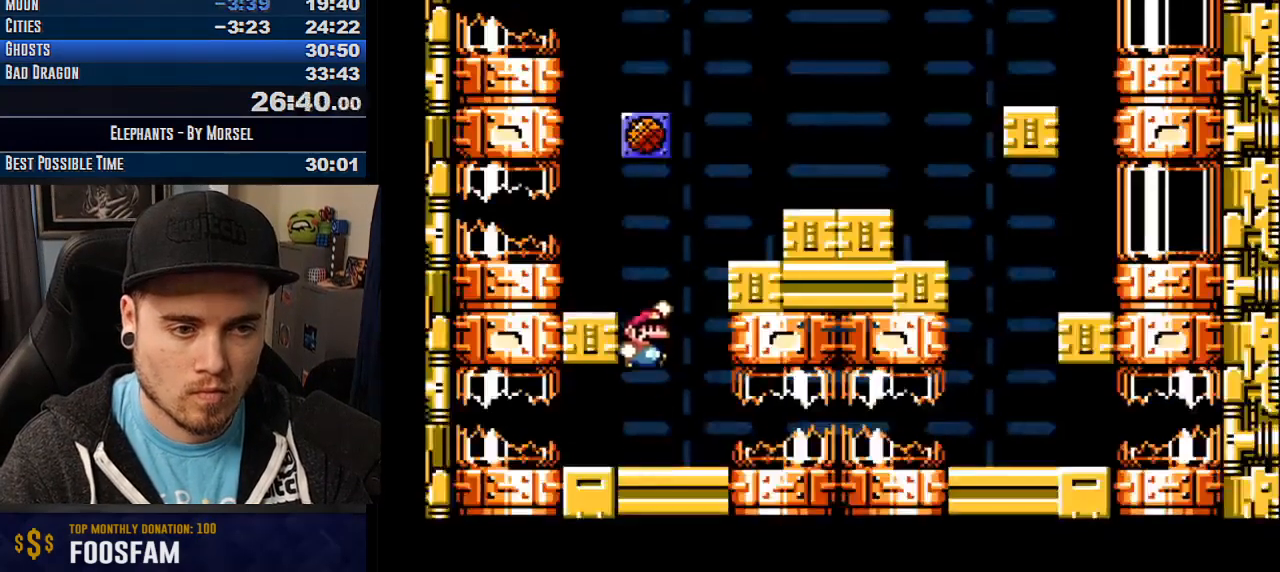
{"buttons": ["CROSS"], "events": [[300, "TRIANGLE", "up"], [400, "R1", "down"], [483, "R1", "up"]]}
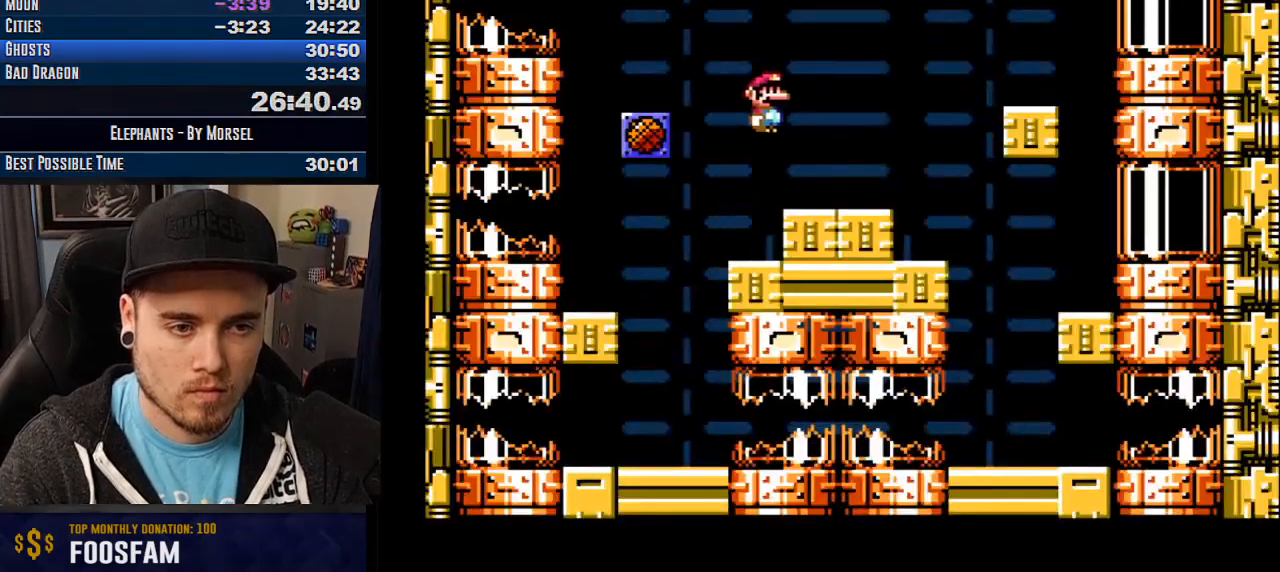
{"buttons": ["CROSS", "TRIANGLE"], "events": [[417, "TRIANGLE", "down"]]}
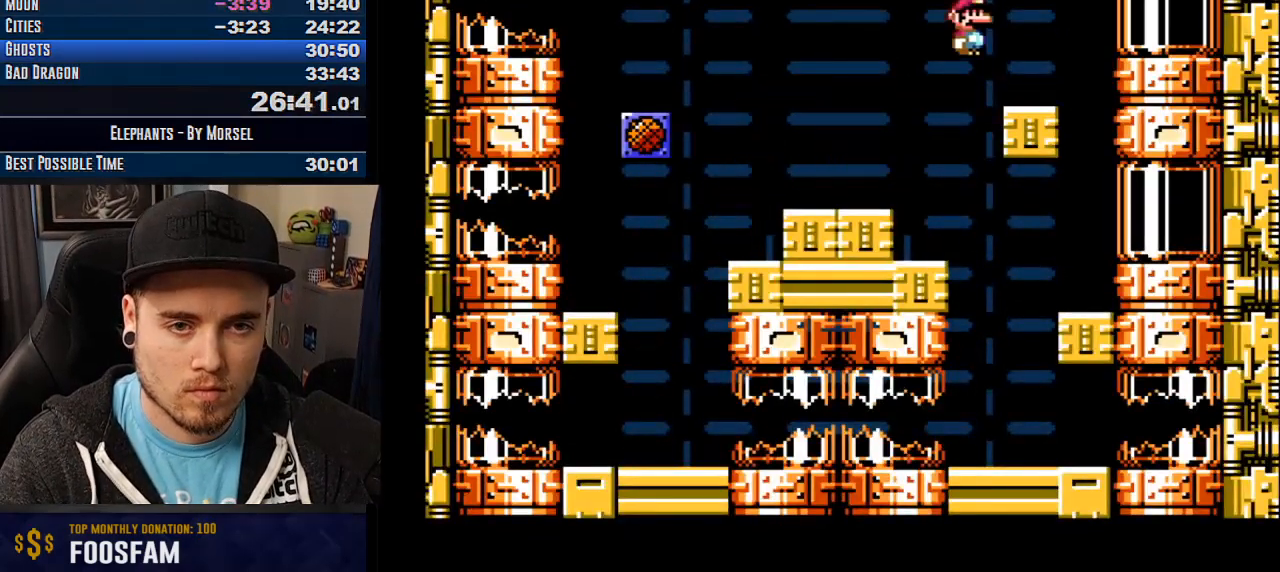
{"buttons": ["CROSS", "TRIANGLE"], "events": [[50, "TRIANGLE", "up"], [233, "TRIANGLE", "down"]]}
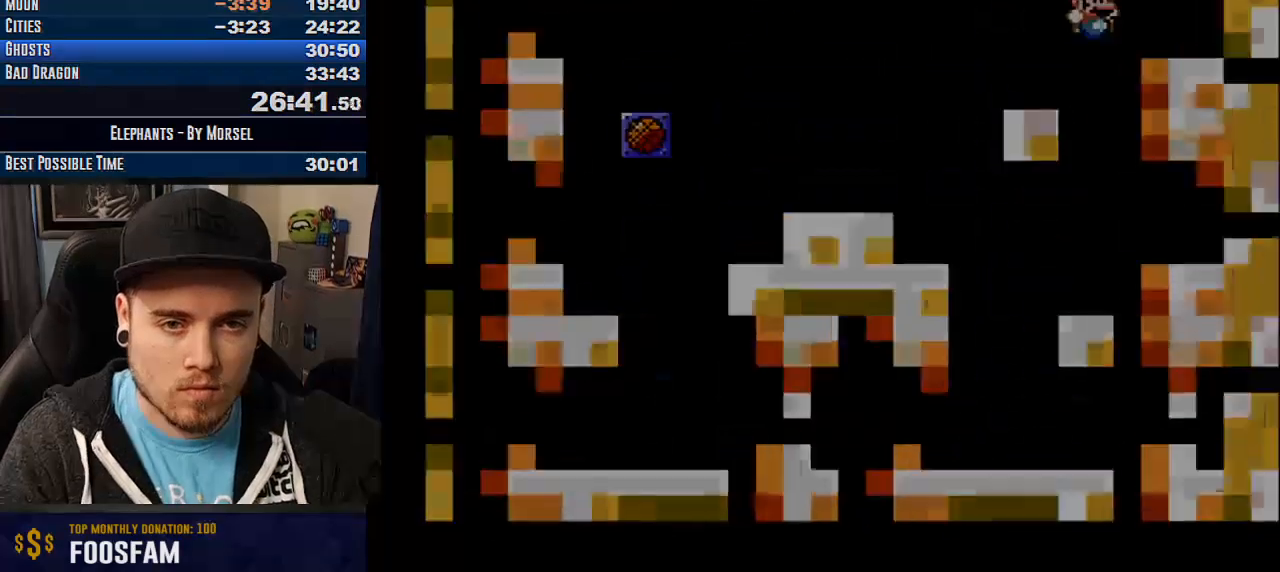
{"buttons": ["CROSS", "TRIANGLE"], "events": []}
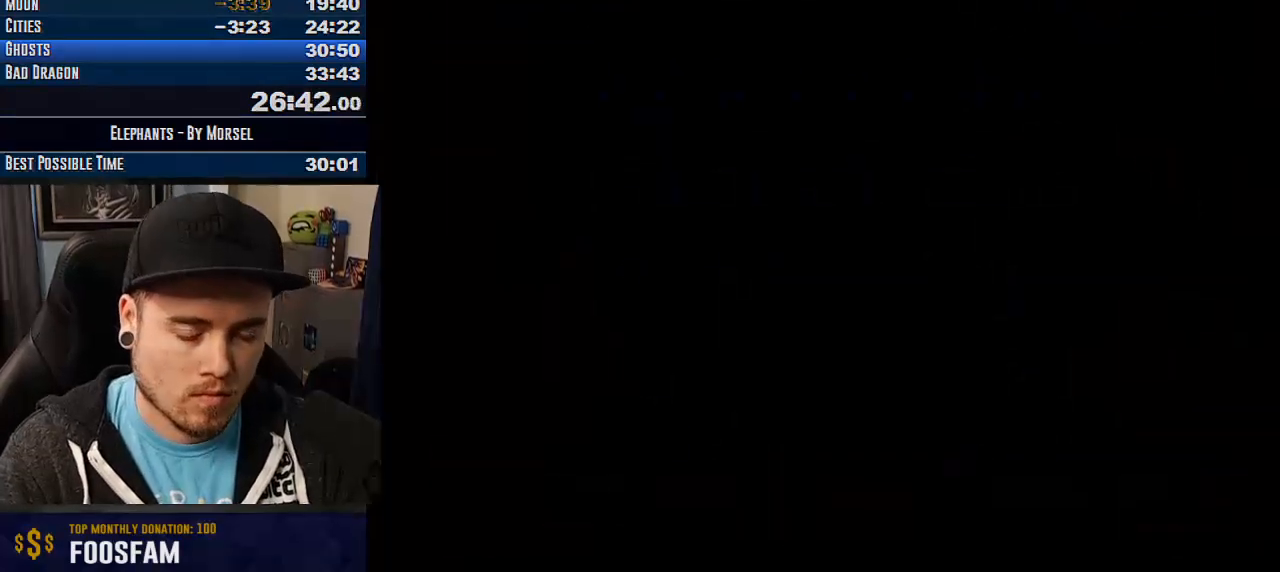
{"buttons": ["CROSS", "TRIANGLE"], "events": []}
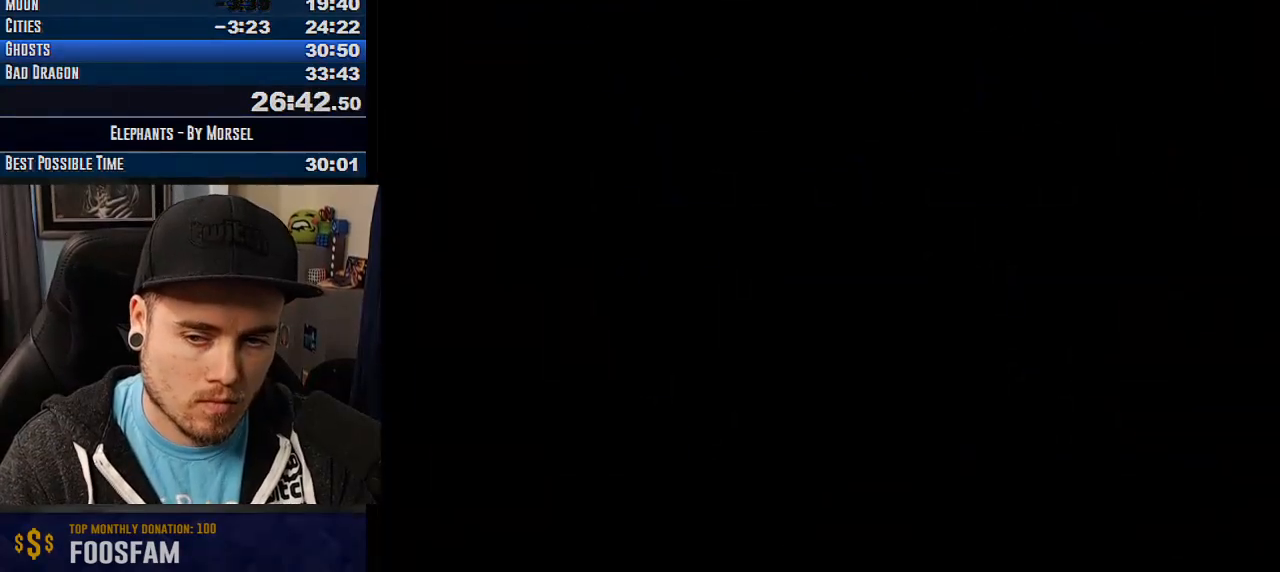
{"buttons": ["CROSS", "TRIANGLE"], "events": []}
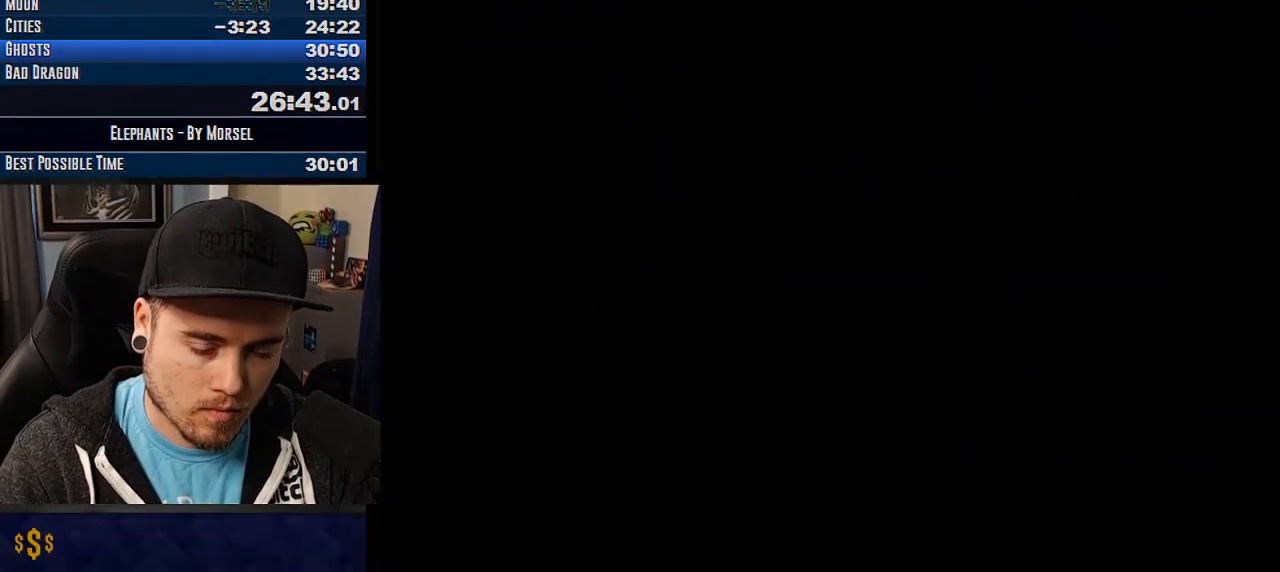
{"buttons": ["CROSS", "TRIANGLE"], "events": []}
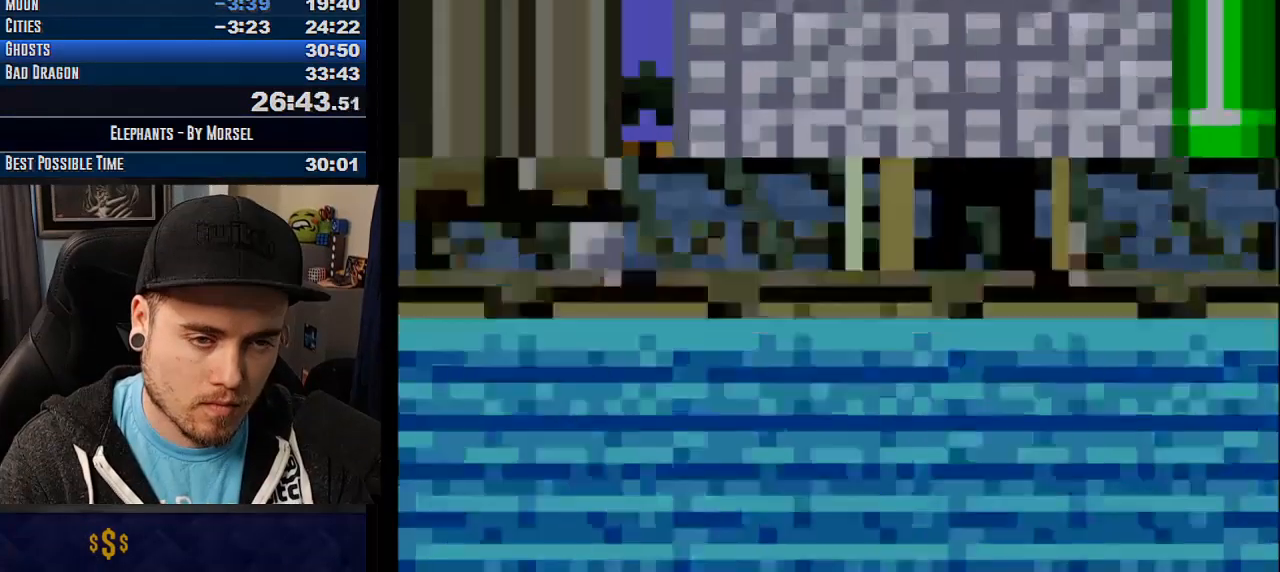
{"buttons": ["CROSS", "TRIANGLE"], "events": []}
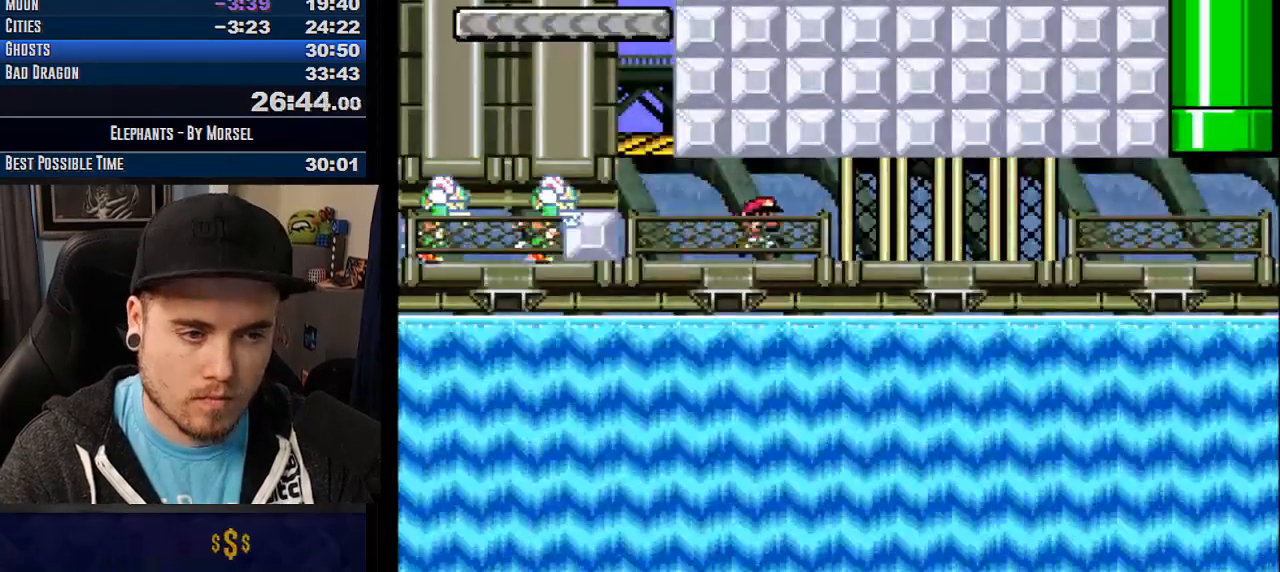
{"buttons": ["CROSS", "TRIANGLE"], "events": []}
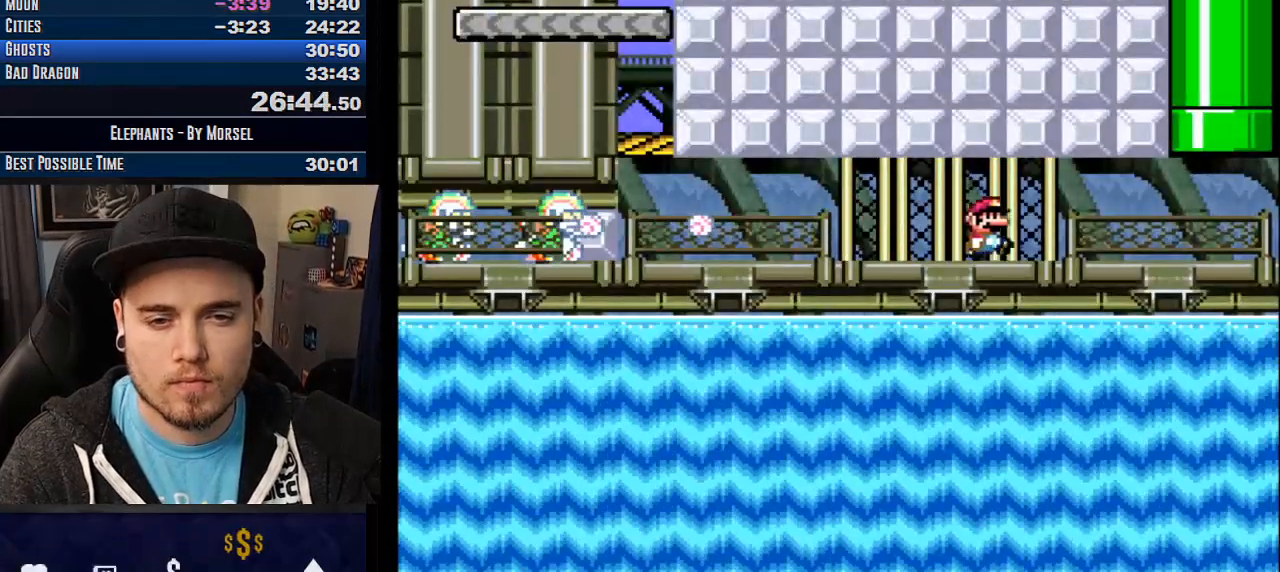
{"buttons": ["CROSS", "TRIANGLE", "L1"], "events": [[483, "L1", "down"]]}
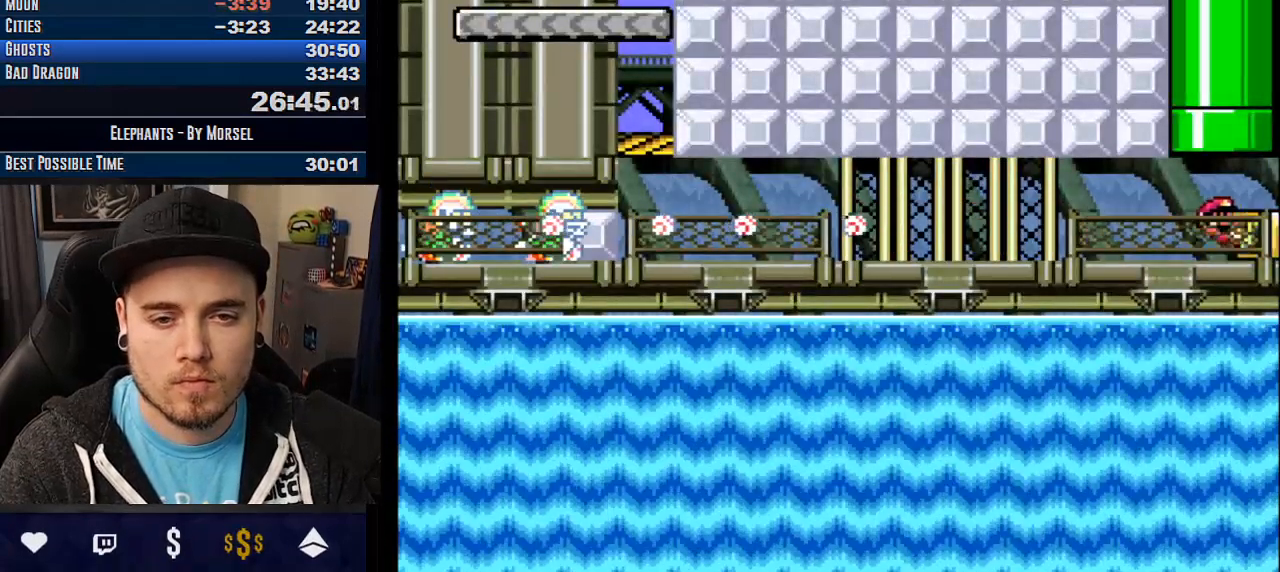
{"buttons": ["TRIANGLE", "DPAD_UP"], "events": [[100, "DPAD_UP", "down"], [150, "CROSS", "up"], [150, "L1", "up"], [150, "TRIANGLE", "up"], [217, "TRIANGLE", "down"]]}
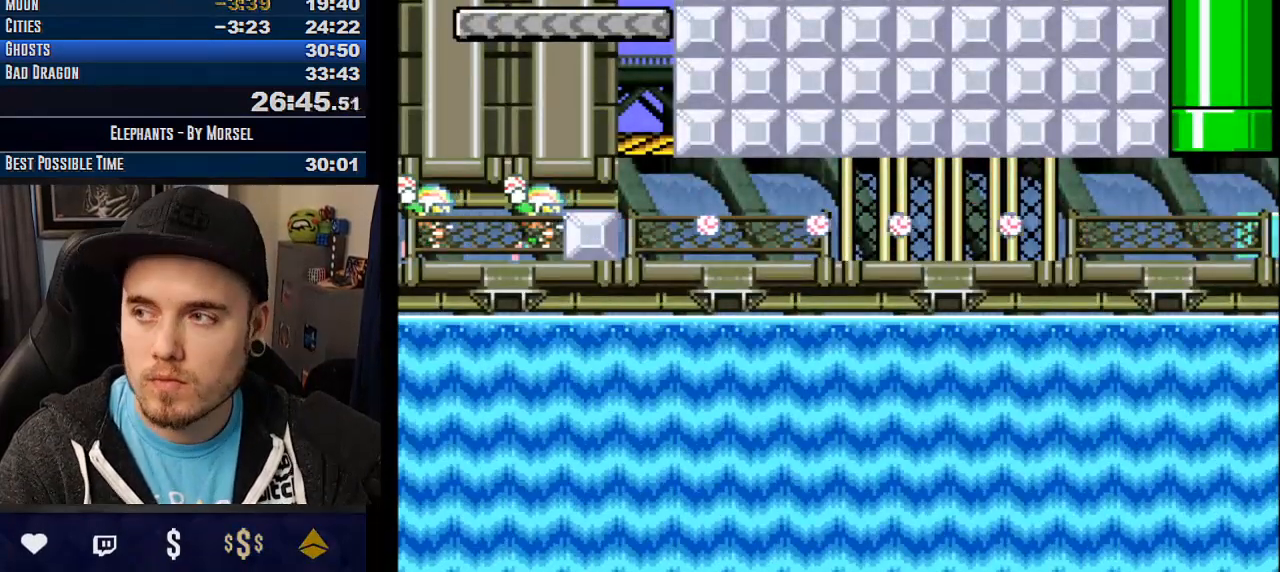
{"buttons": ["CROSS", "TRIANGLE"], "events": [[67, "DPAD_UP", "up"], [83, "CROSS", "down"]]}
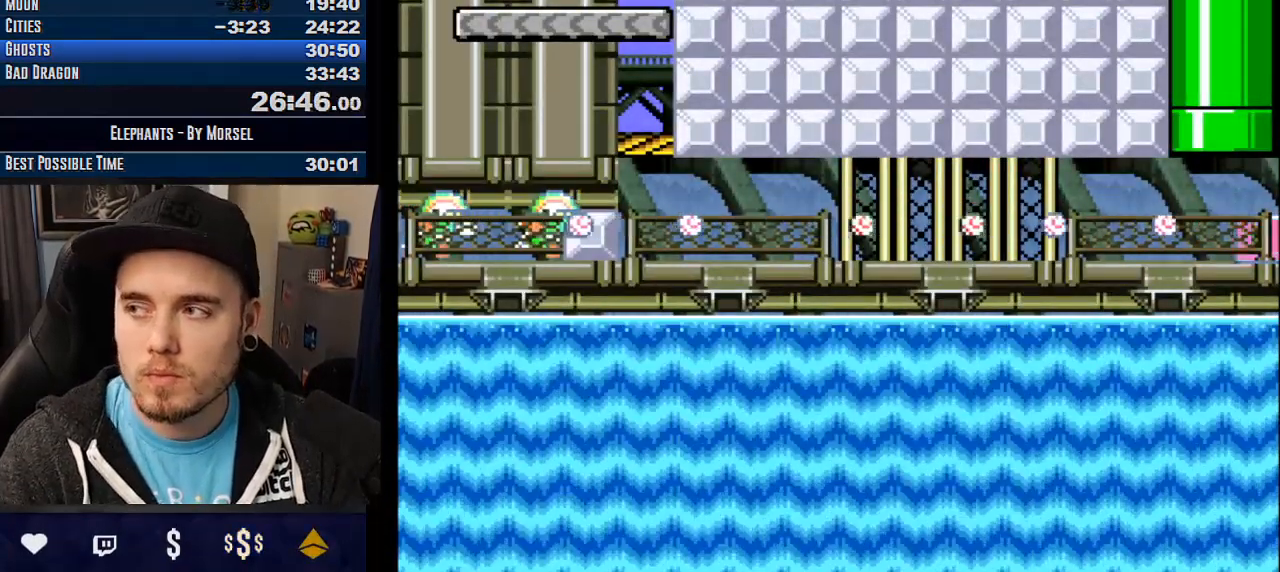
{"buttons": ["CROSS", "TRIANGLE"], "events": []}
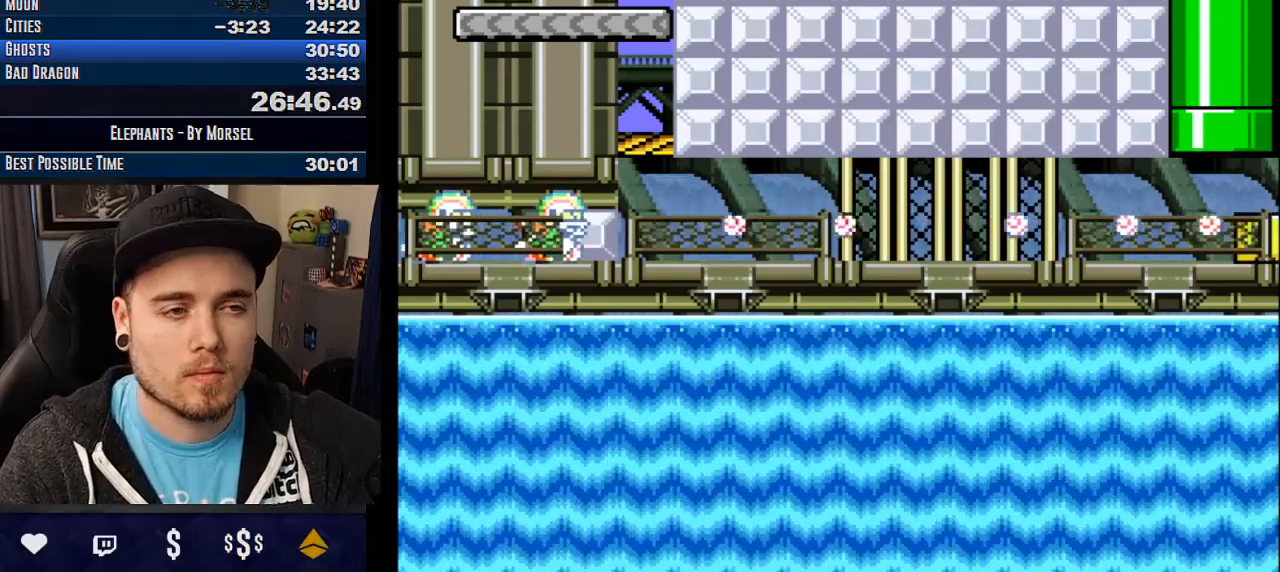
{"buttons": ["CROSS", "TRIANGLE"], "events": []}
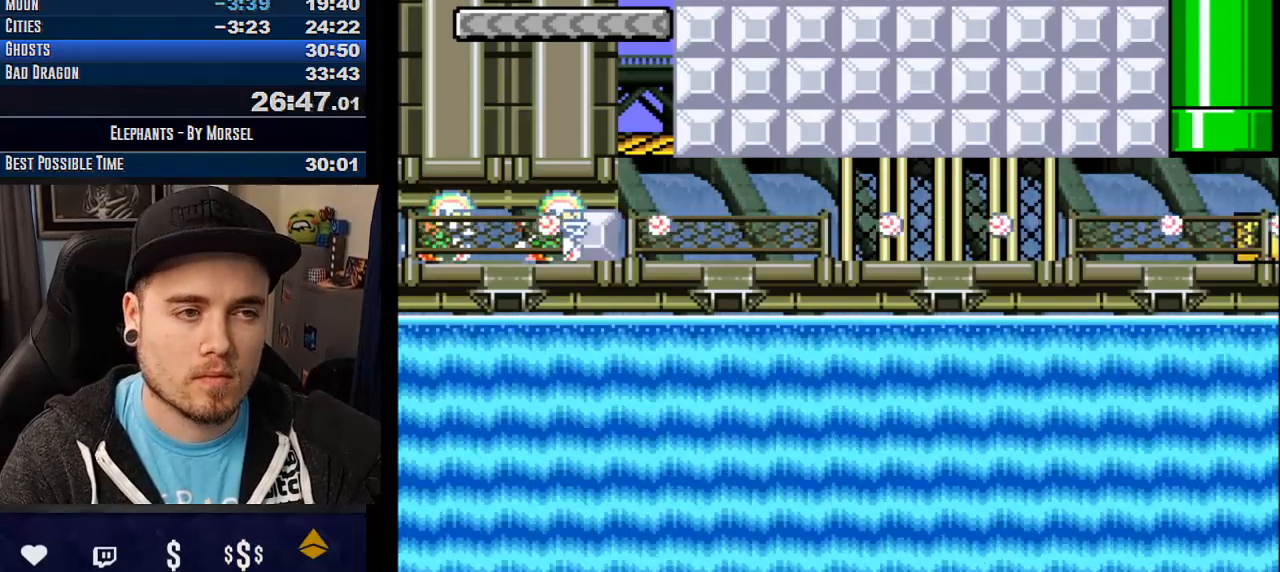
{"buttons": ["CROSS", "TRIANGLE"], "events": []}
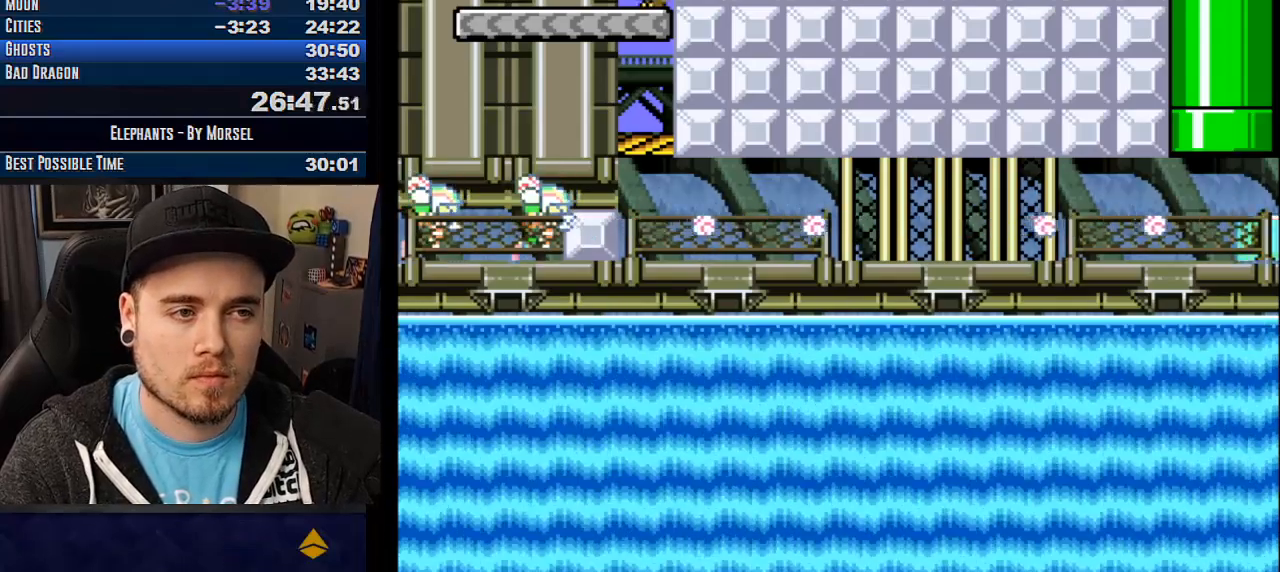
{"buttons": ["CROSS"], "events": [[267, "TRIANGLE", "up"]]}
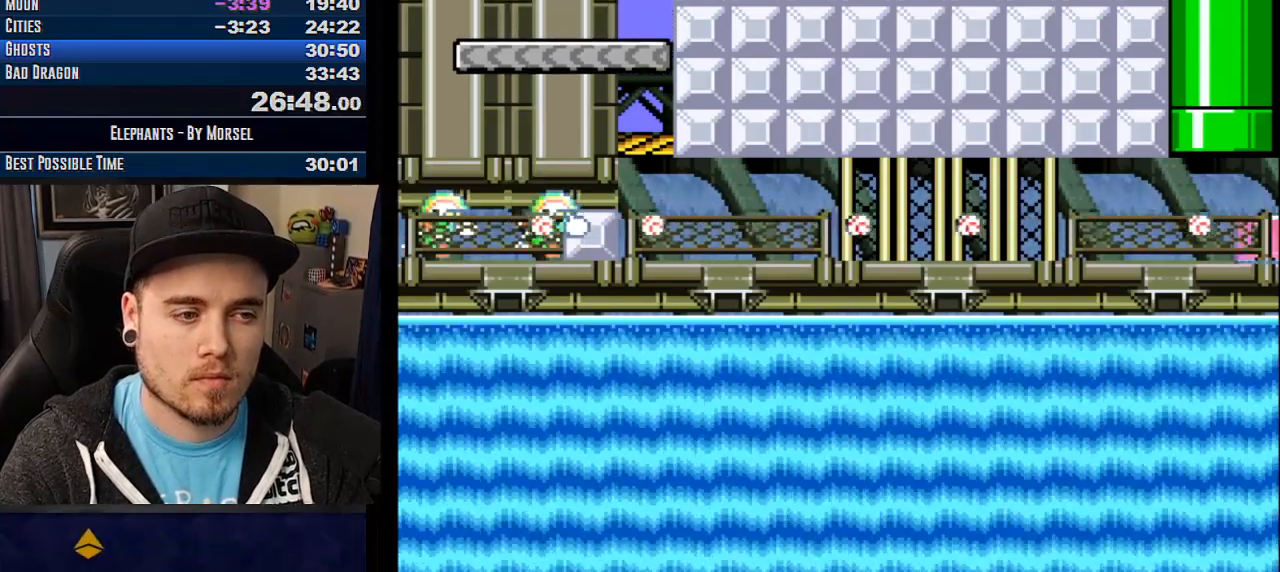
{"buttons": ["CROSS"], "events": [[33, "R1", "down"], [50, "R1", "up"], [217, "R1", "down"], [383, "R1", "up"]]}
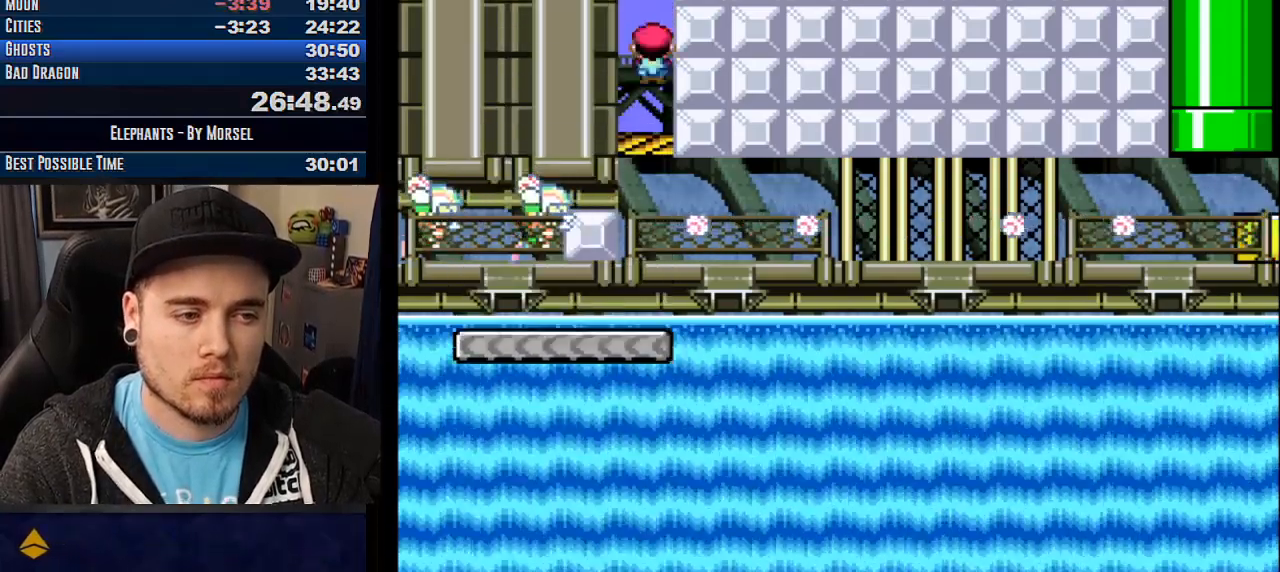
{"buttons": ["CROSS"], "events": []}
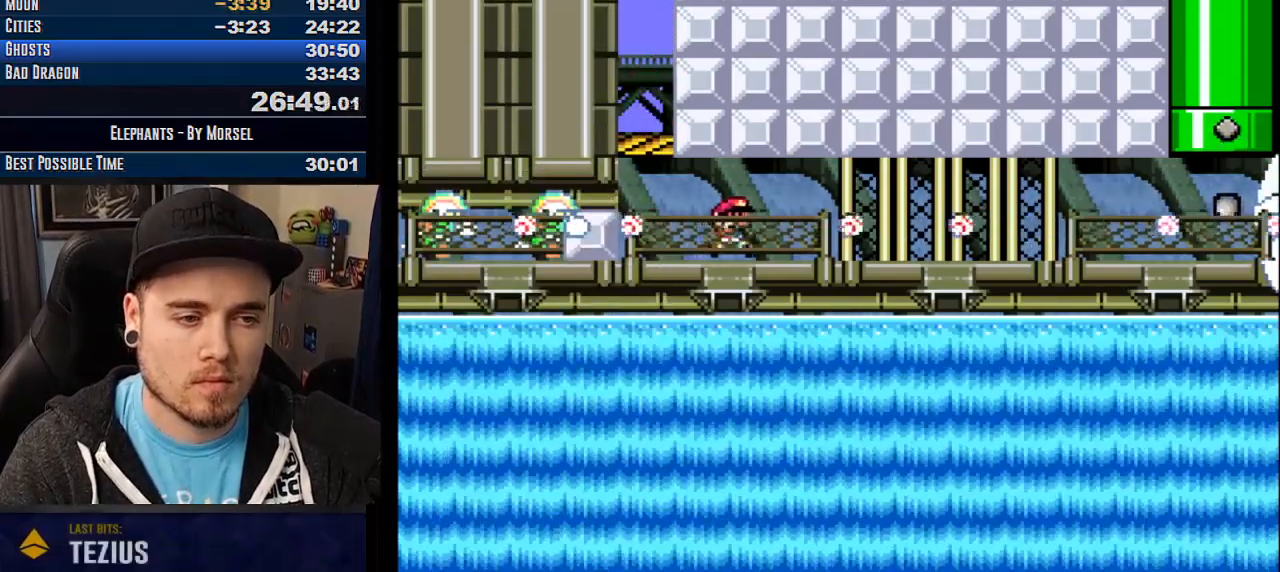
{"buttons": ["CROSS"], "events": []}
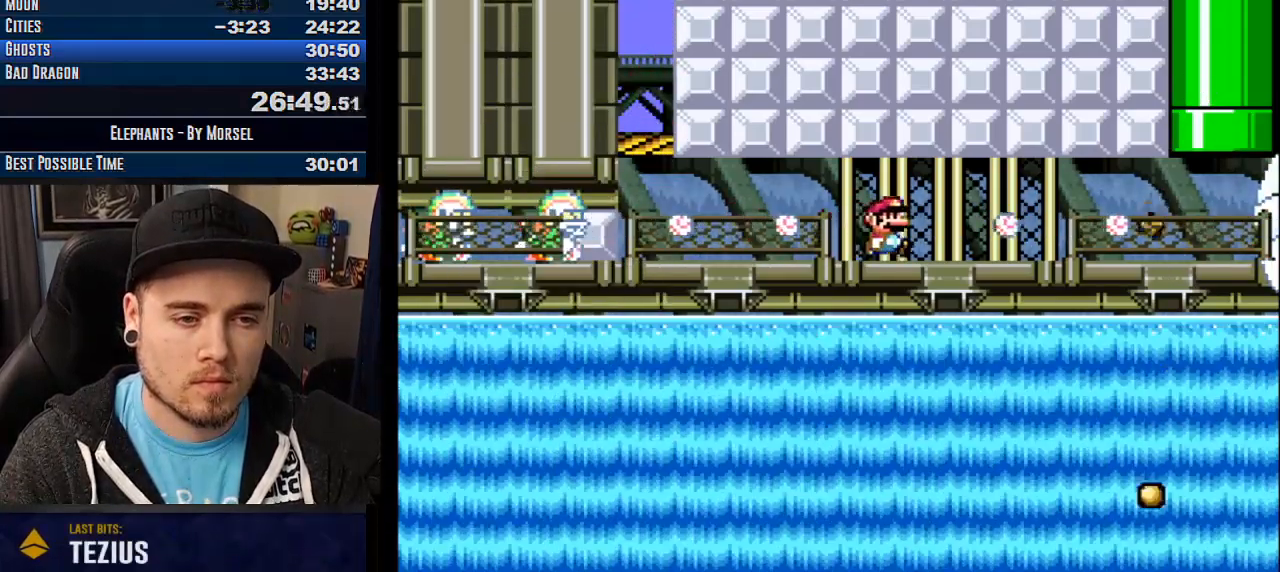
{"buttons": ["CROSS"], "events": []}
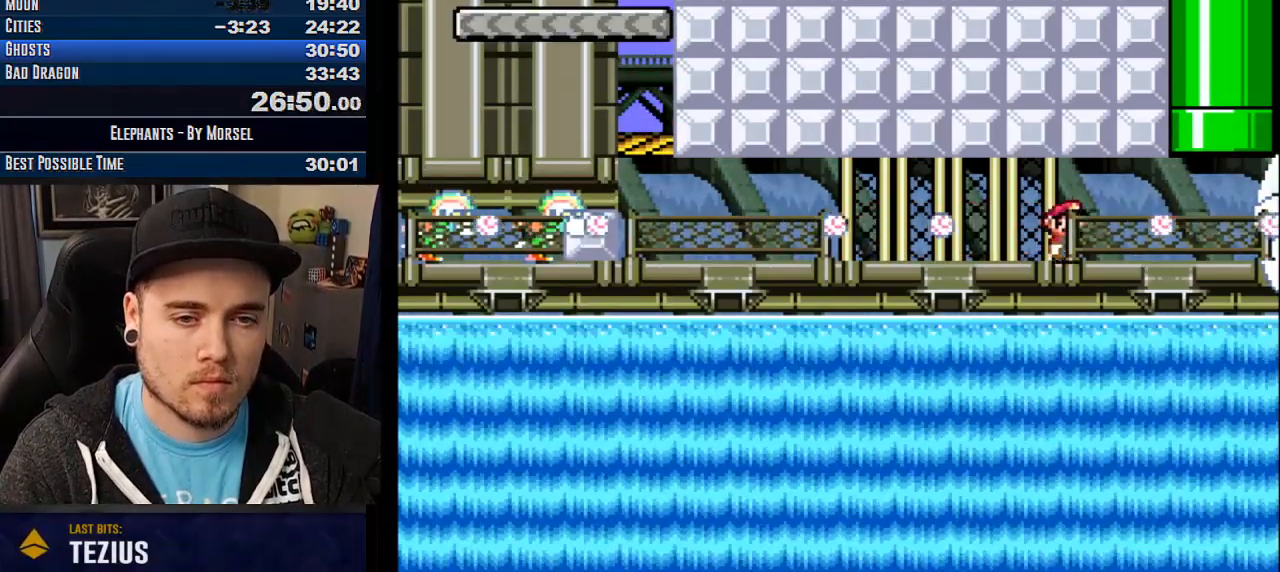
{"buttons": ["CROSS"], "events": []}
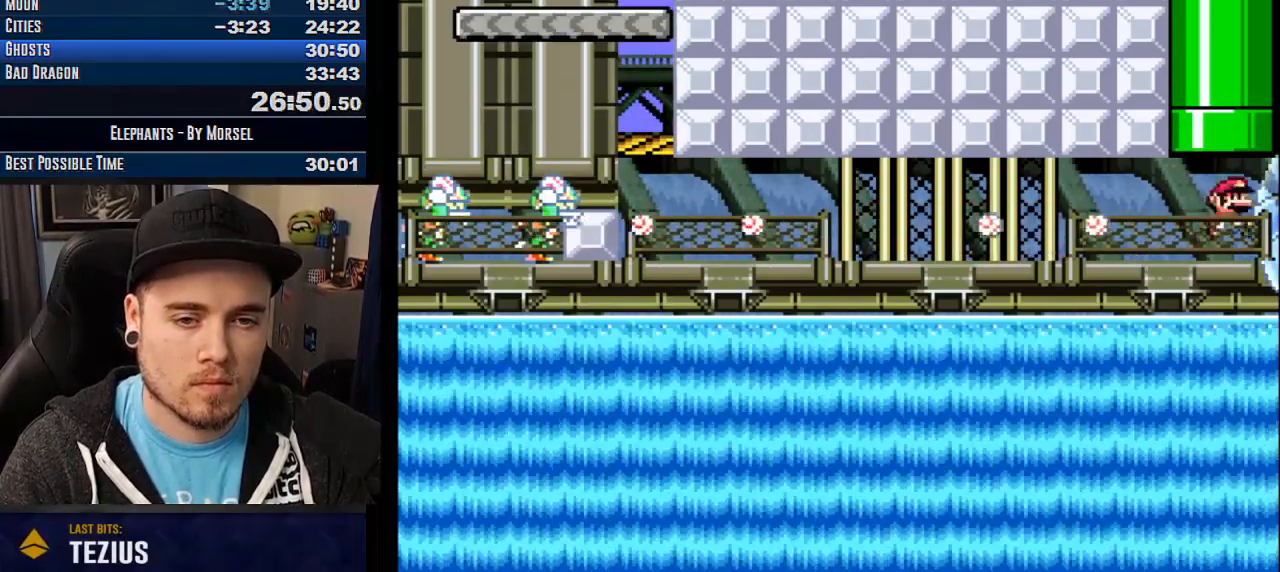
{"buttons": ["CROSS", "TRIANGLE"], "events": [[83, "DPAD_UP", "down"], [83, "TRIANGLE", "down"], [317, "DPAD_UP", "up"]]}
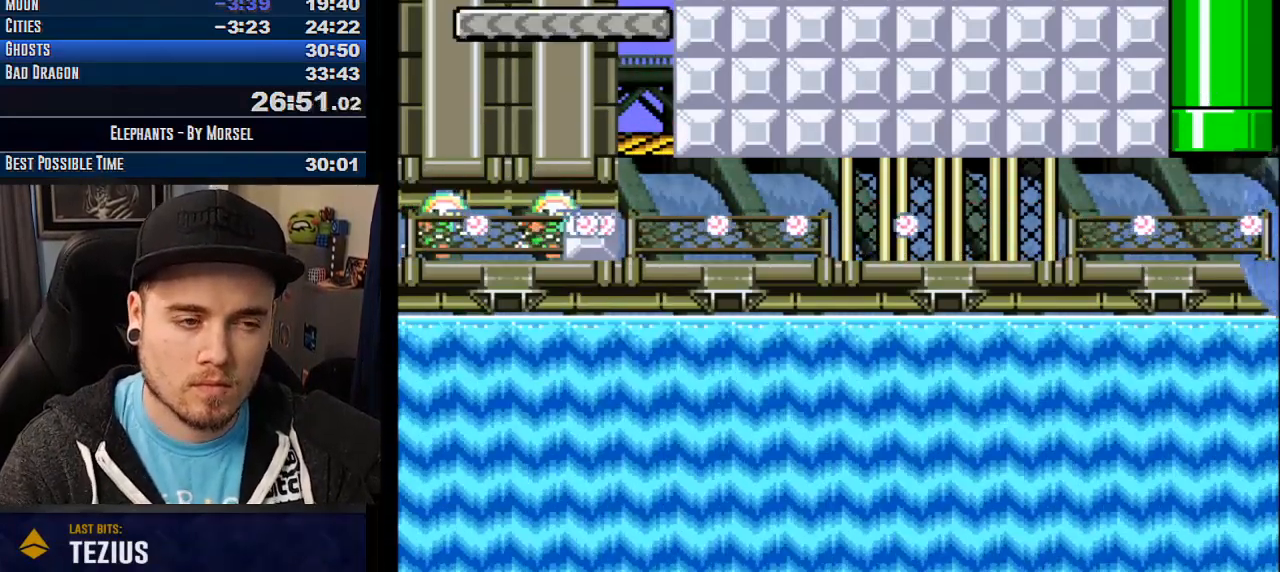
{"buttons": ["CROSS", "TRIANGLE"], "events": []}
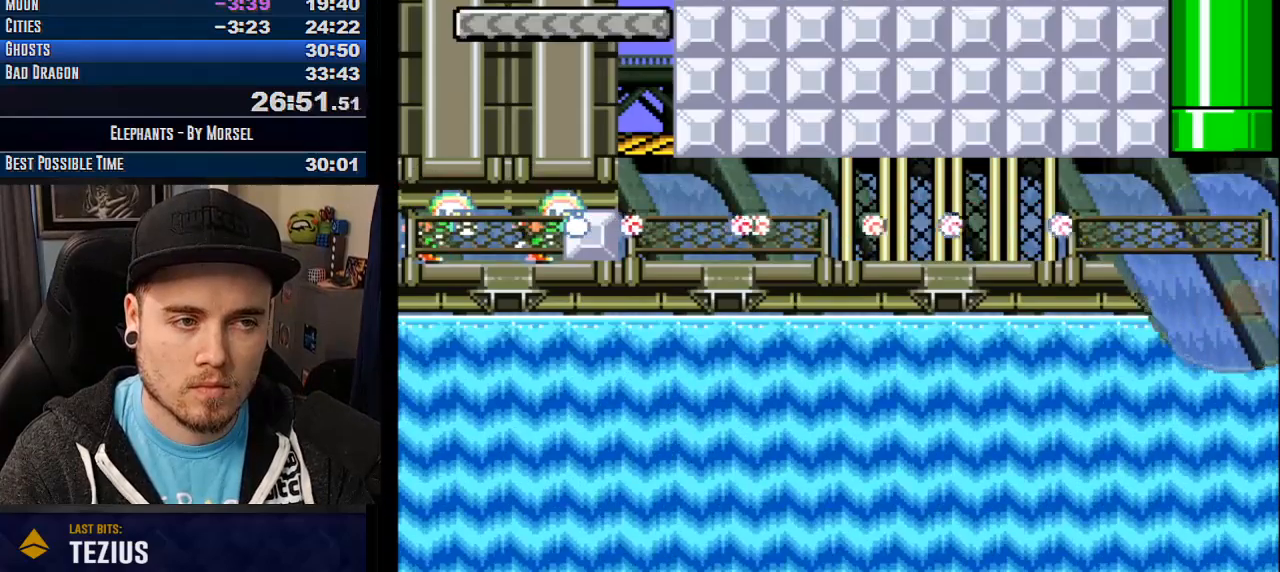
{"buttons": ["CROSS", "TRIANGLE"], "events": []}
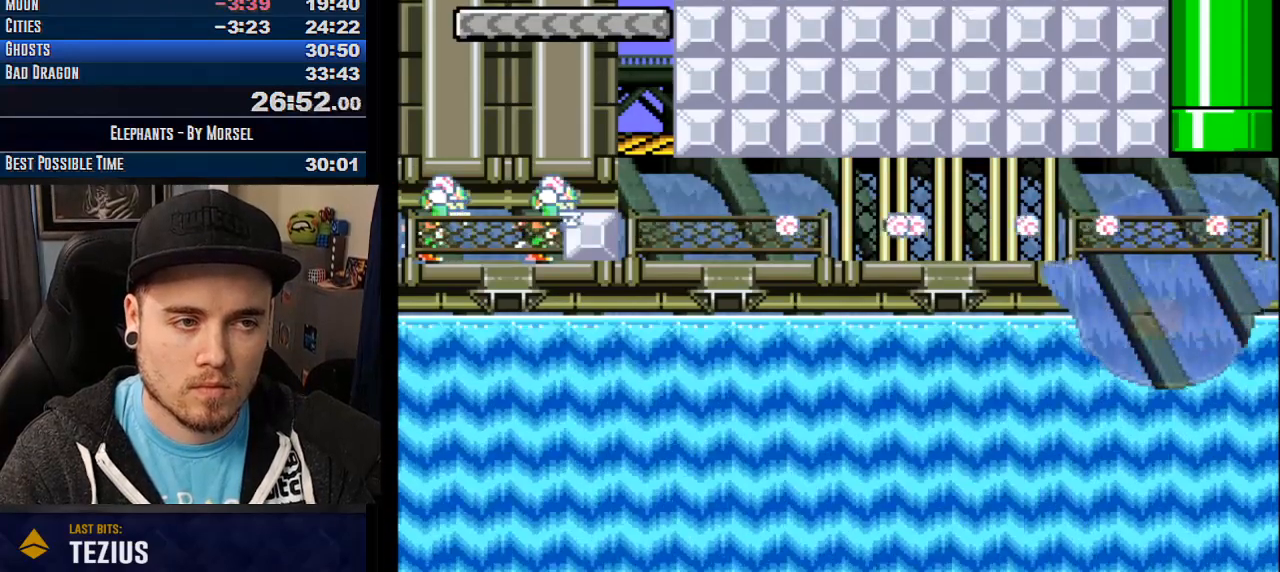
{"buttons": ["CROSS", "TRIANGLE"], "events": []}
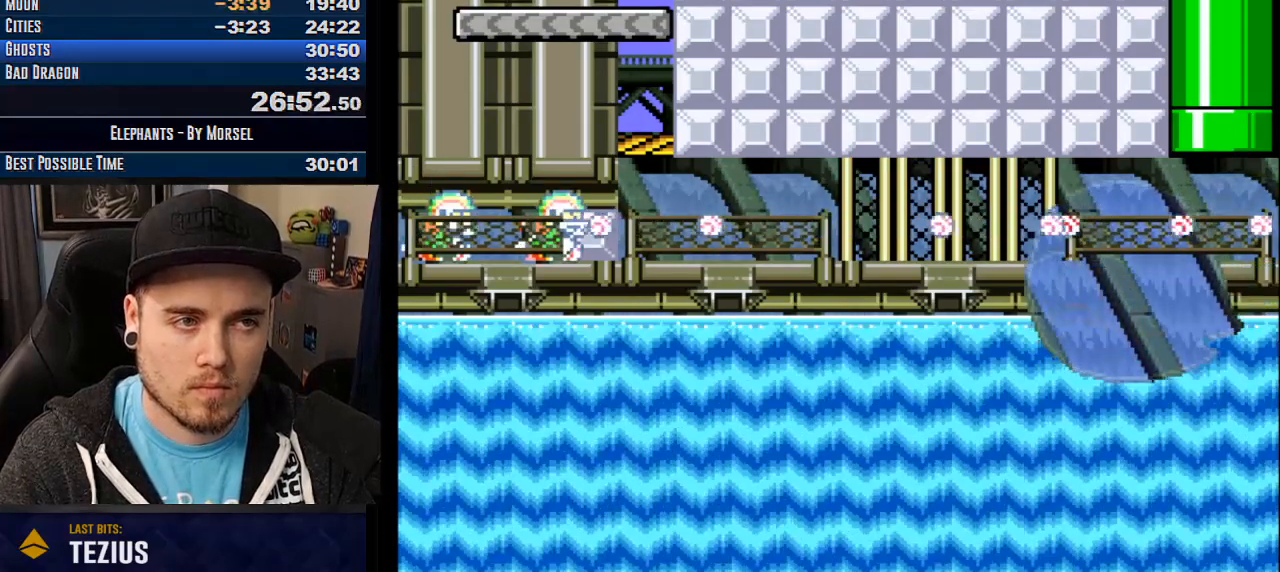
{"buttons": ["CROSS"], "events": [[117, "TRIANGLE", "up"]]}
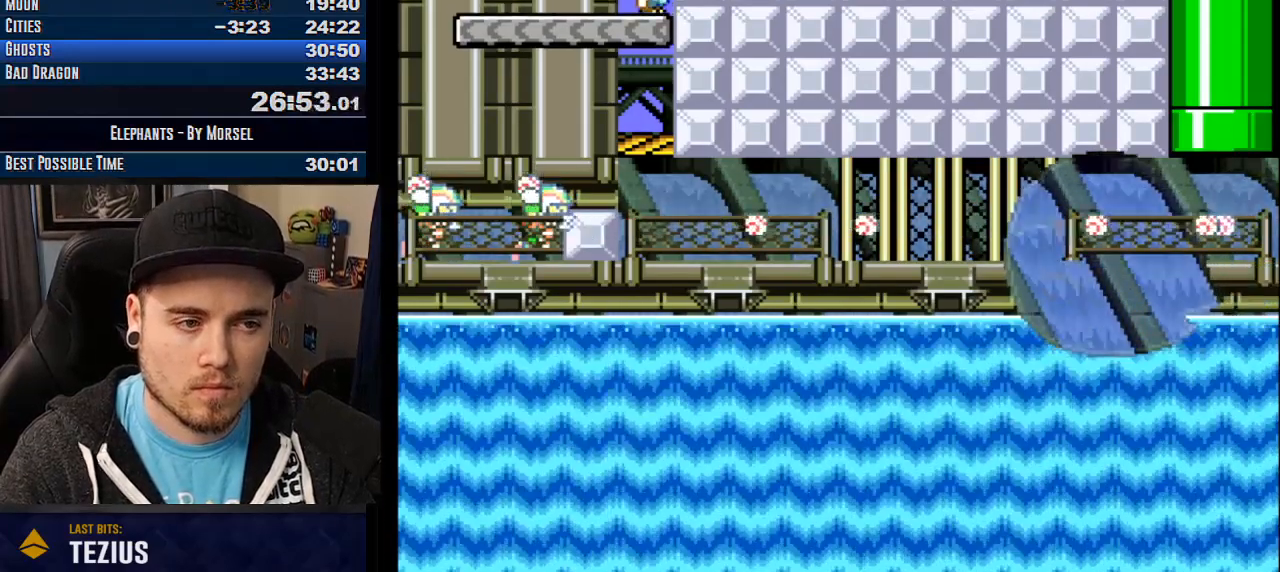
{"buttons": ["CROSS"], "events": [[350, "R1", "down"], [383, "R1", "up"]]}
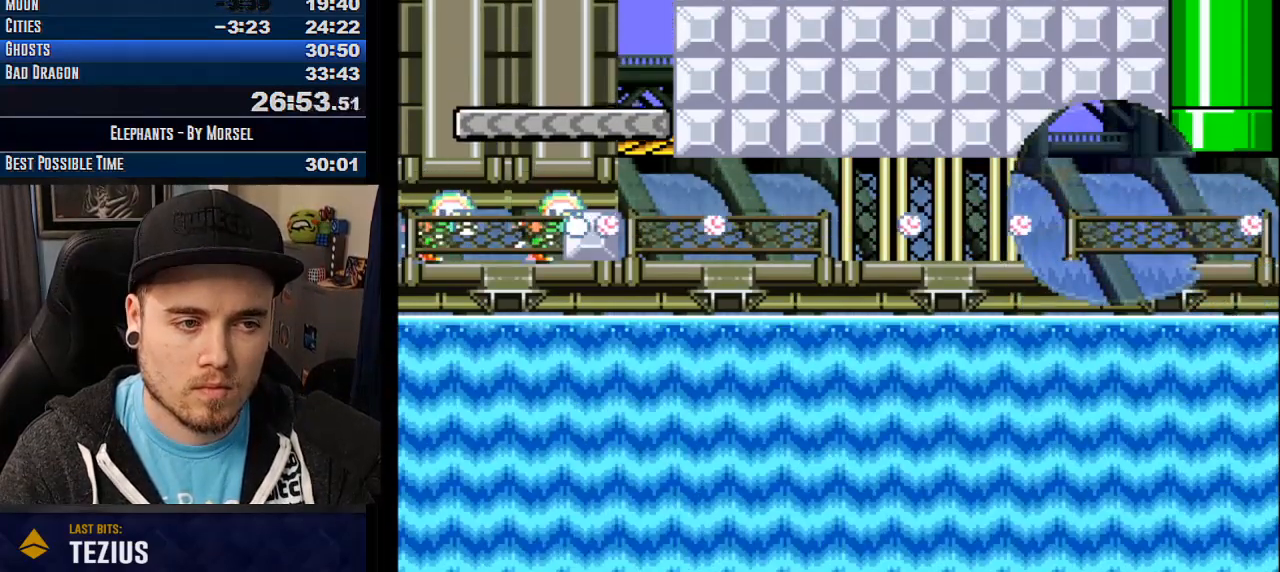
{"buttons": ["CROSS"], "events": [[83, "R1", "down"], [350, "R1", "up"]]}
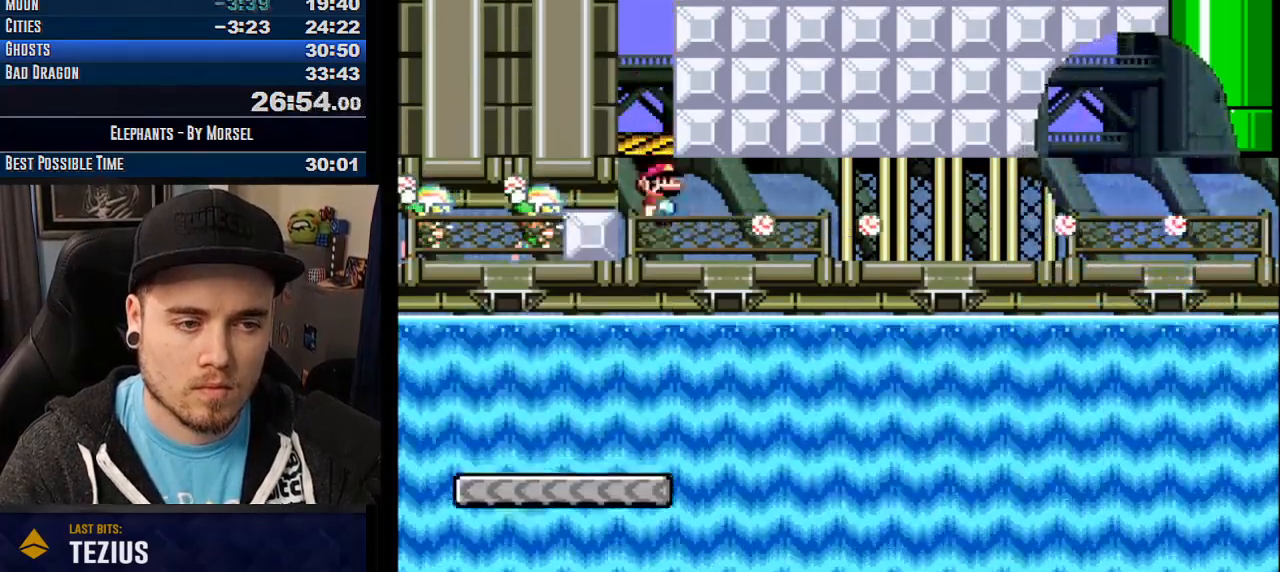
{"buttons": ["CROSS"], "events": []}